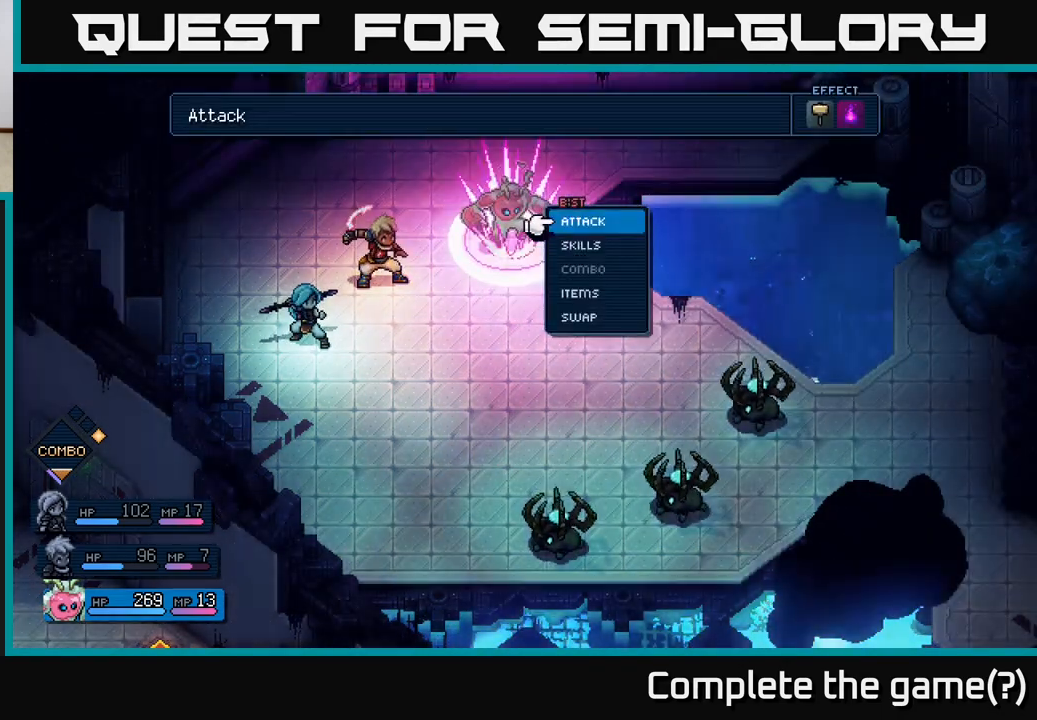
Gameplay with a controller (Xbox layout); each line is a JSON object with the inputs held at the frame after it. "events" lists button and stick changes between this image and that frame as [ms after this image, input, new state], when the widget could be followed in between. Not read: right_stick.
{"buttons": [], "left_stick": "center", "events": [[433, "A", "down"], [500, "A", "up"]]}
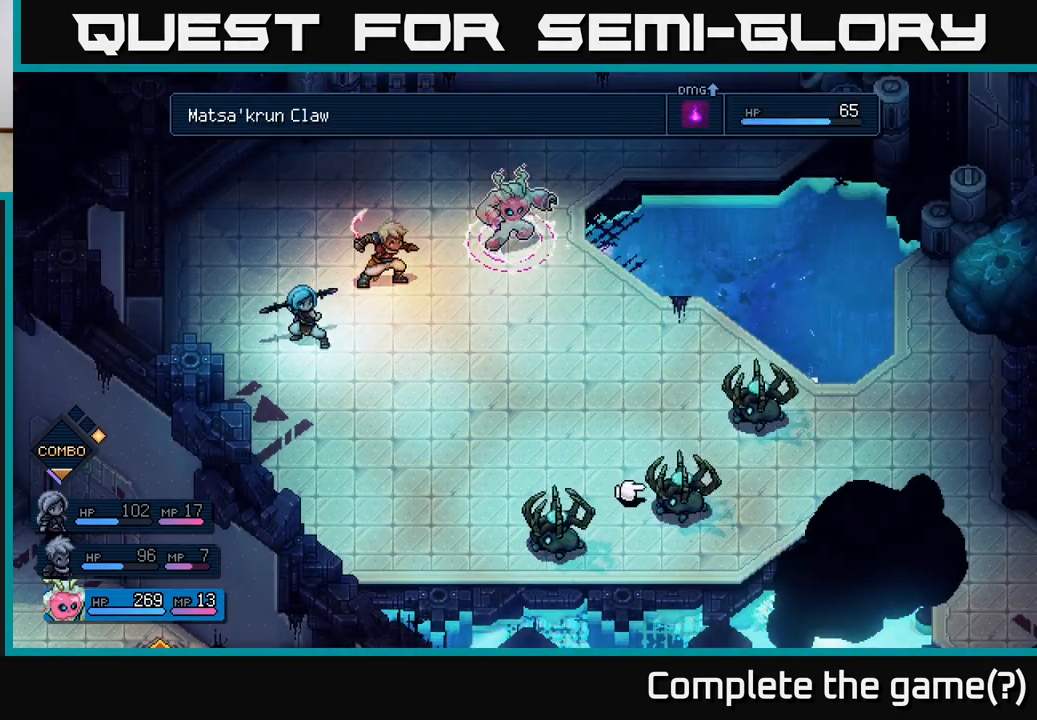
{"buttons": [], "left_stick": "center", "events": [[350, "DPAD_LEFT", "down"], [467, "DPAD_LEFT", "up"]]}
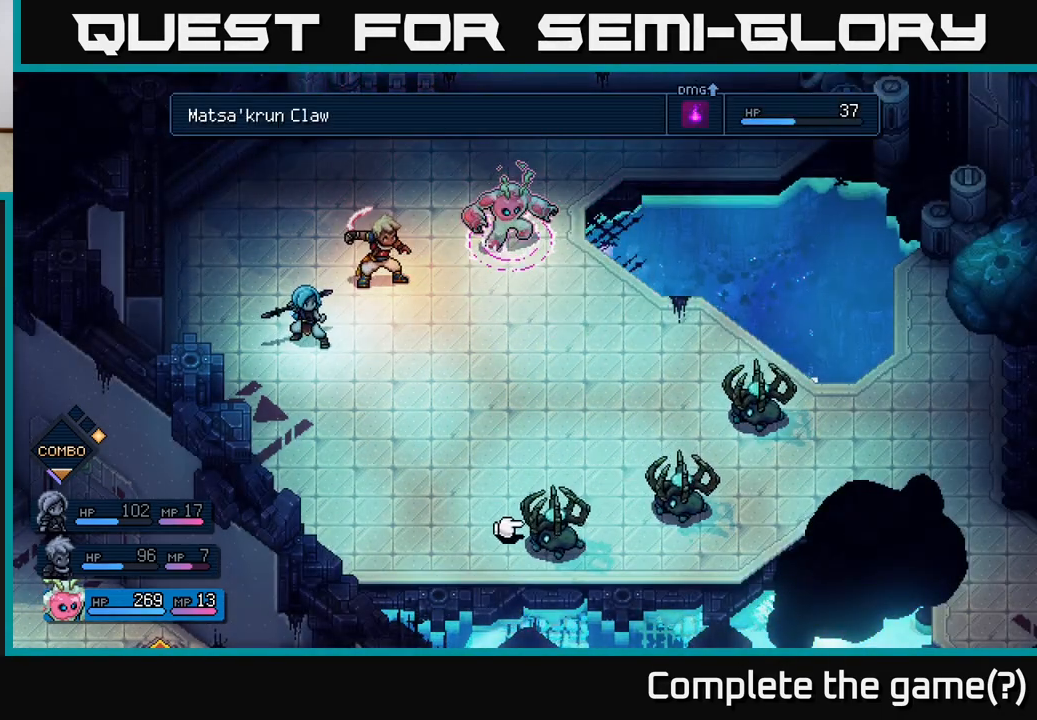
{"buttons": [], "left_stick": "center", "events": [[217, "A", "down"], [267, "A", "up"]]}
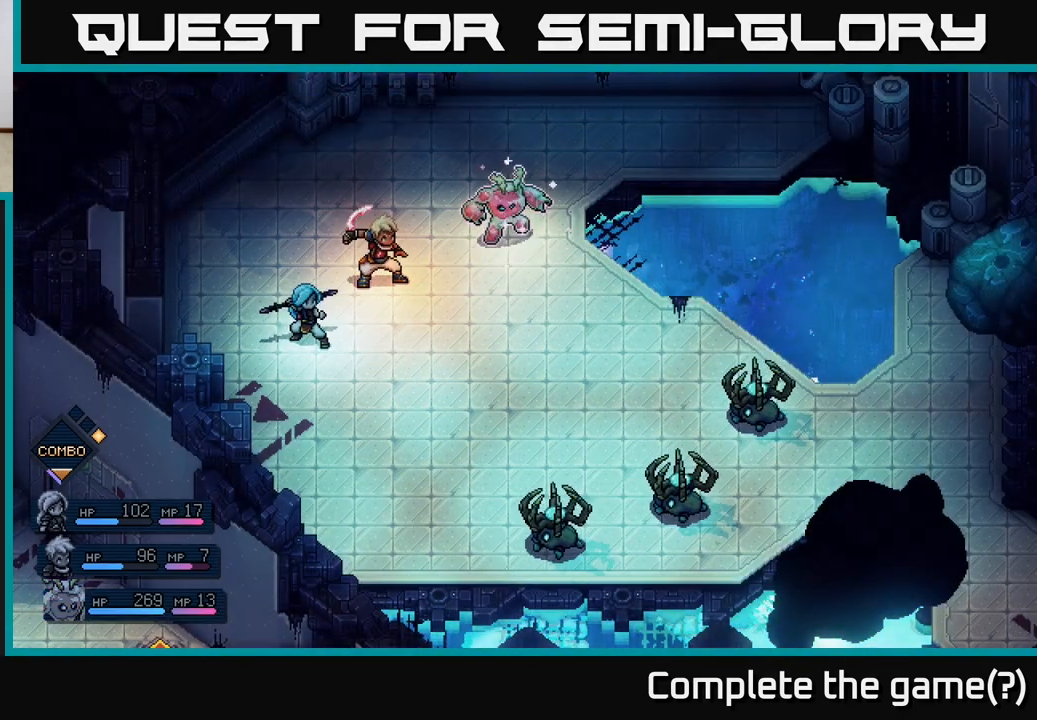
{"buttons": [], "left_stick": "center", "events": []}
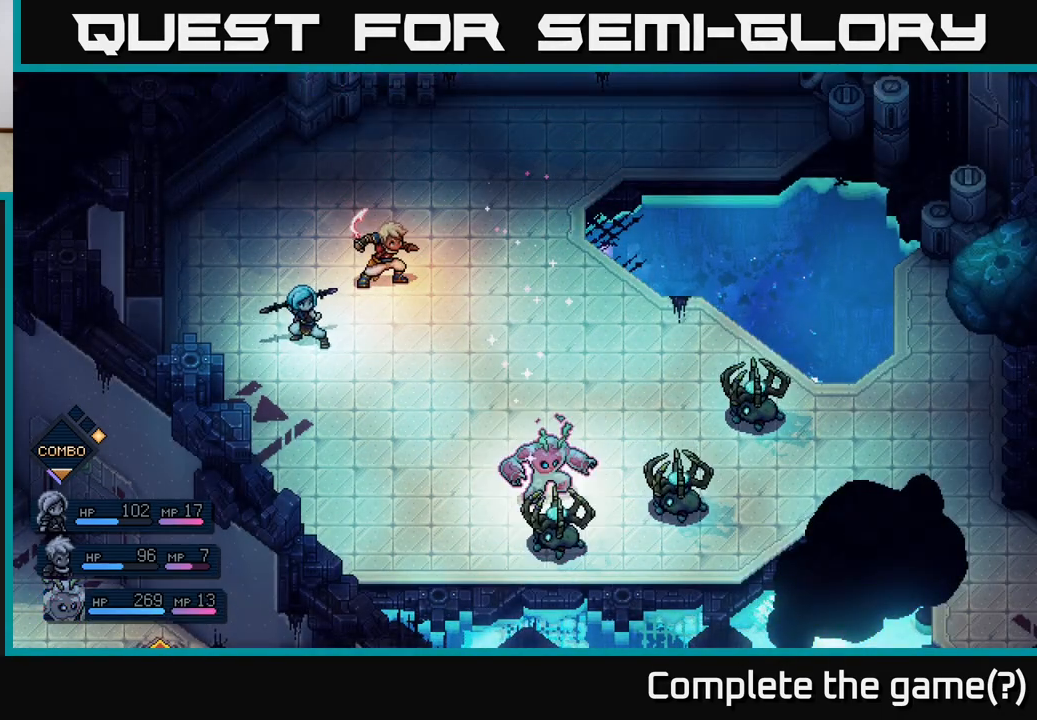
{"buttons": [], "left_stick": "center", "events": []}
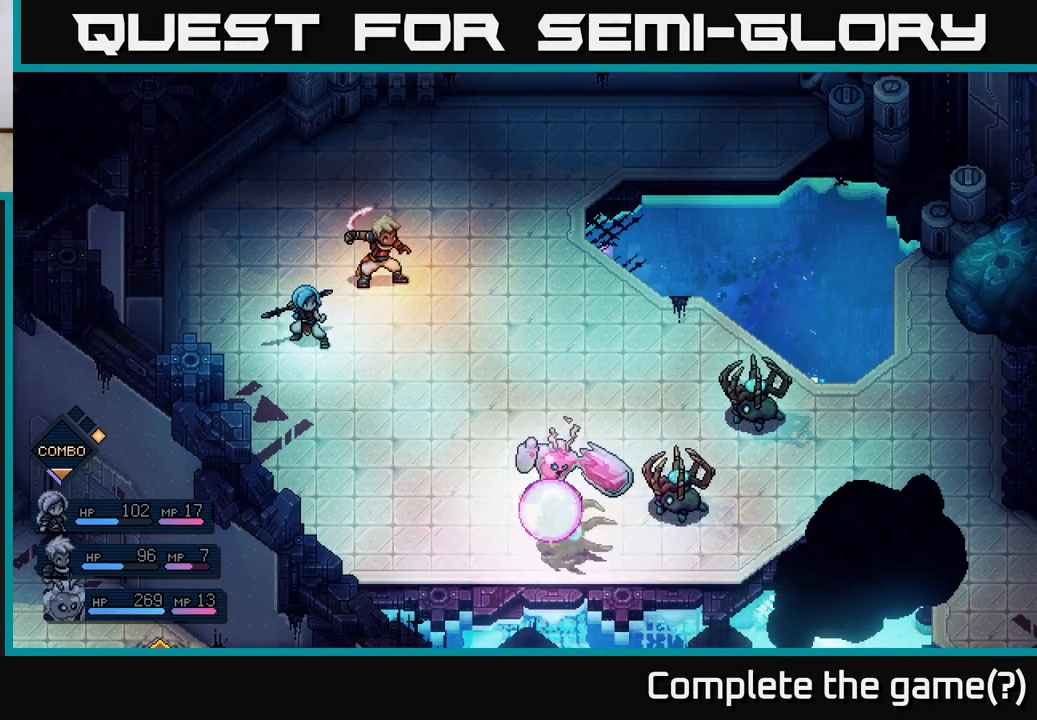
{"buttons": ["A"], "left_stick": "center", "events": [[50, "A", "down"], [150, "A", "up"], [417, "A", "down"]]}
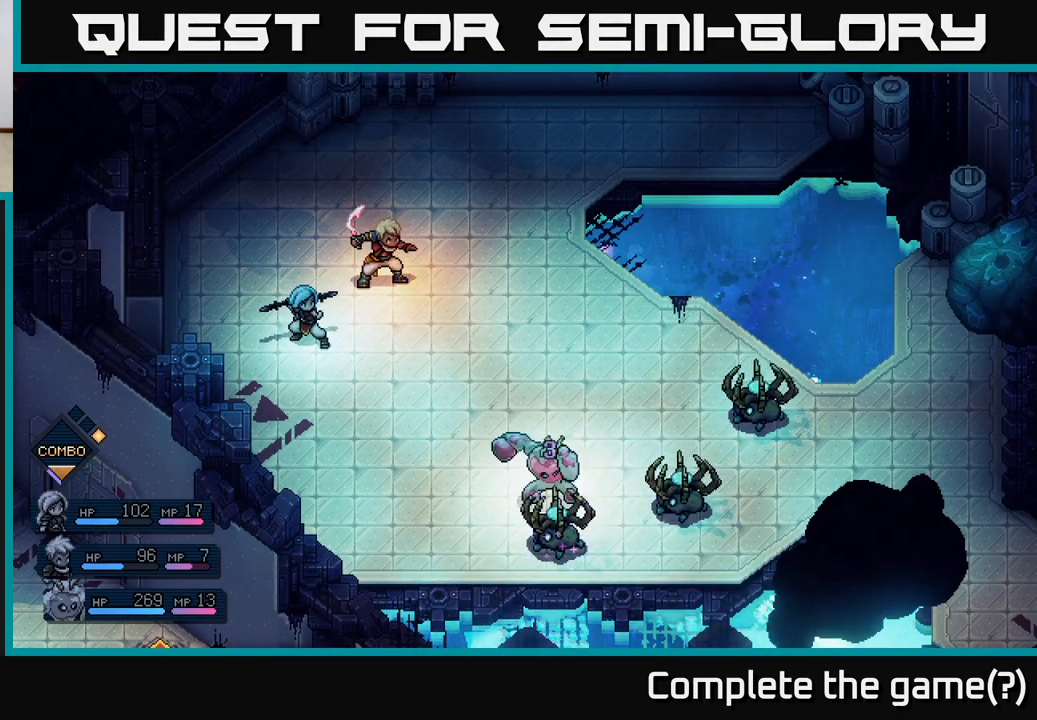
{"buttons": [], "left_stick": "center", "events": [[33, "A", "up"]]}
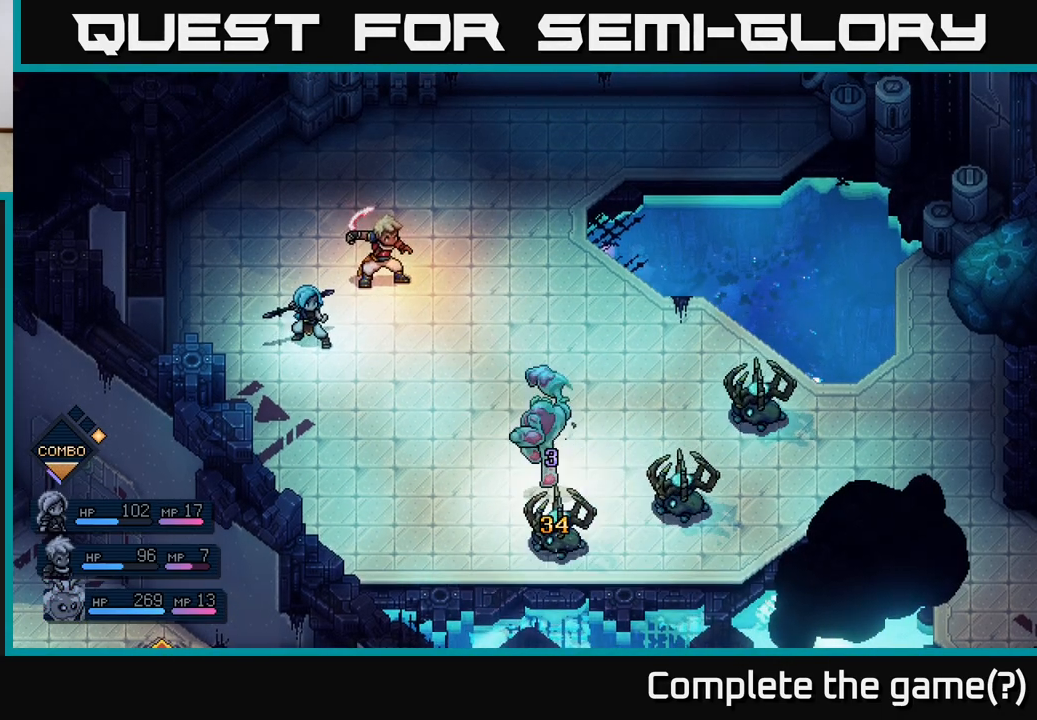
{"buttons": [], "left_stick": "center", "events": []}
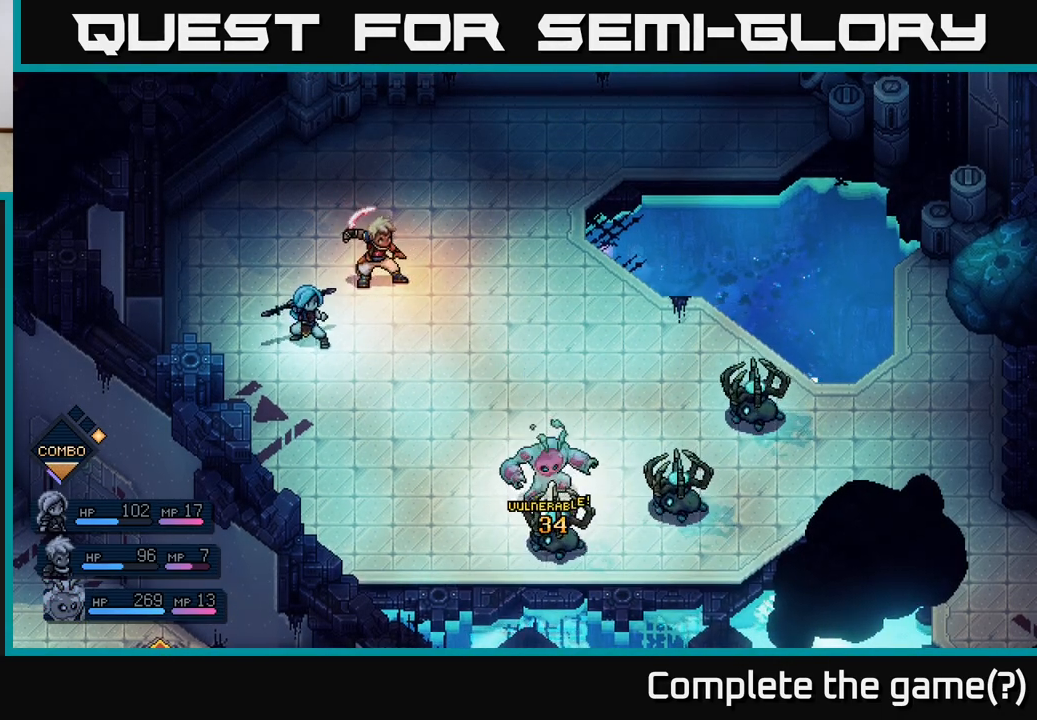
{"buttons": [], "left_stick": "center", "events": []}
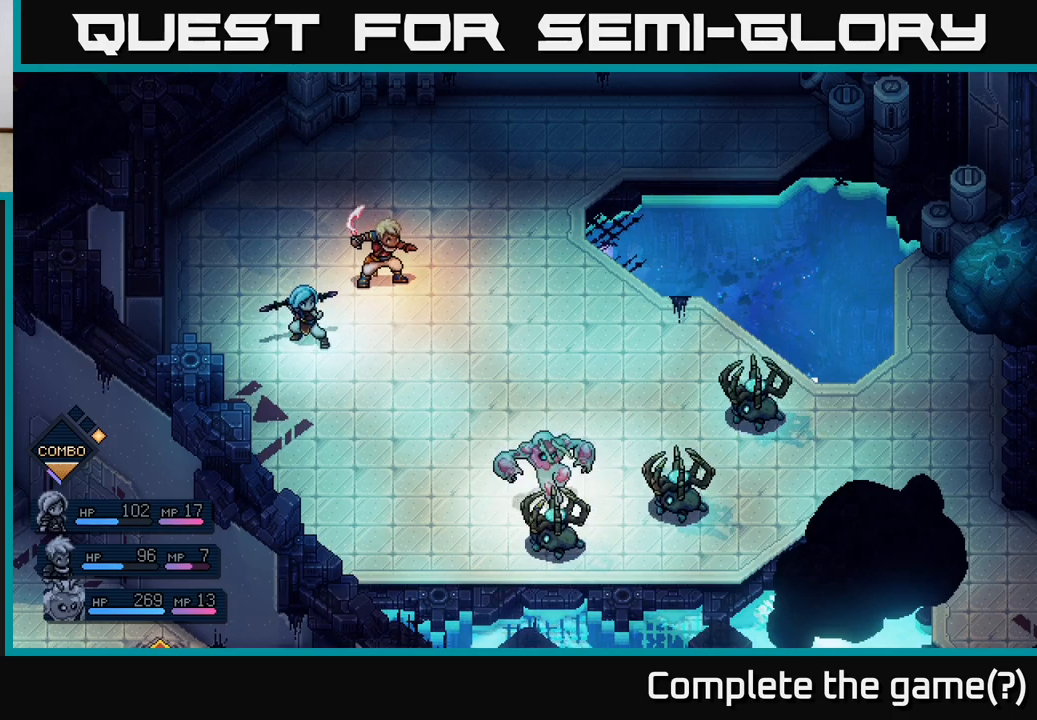
{"buttons": [], "left_stick": "center", "events": []}
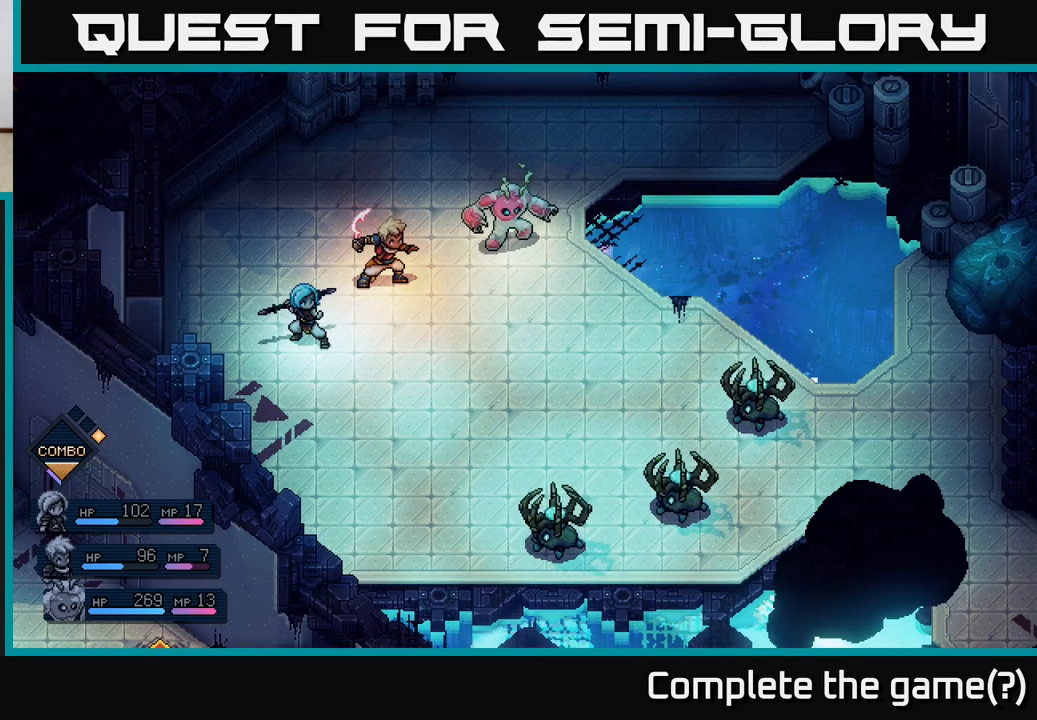
{"buttons": [], "left_stick": "center", "events": []}
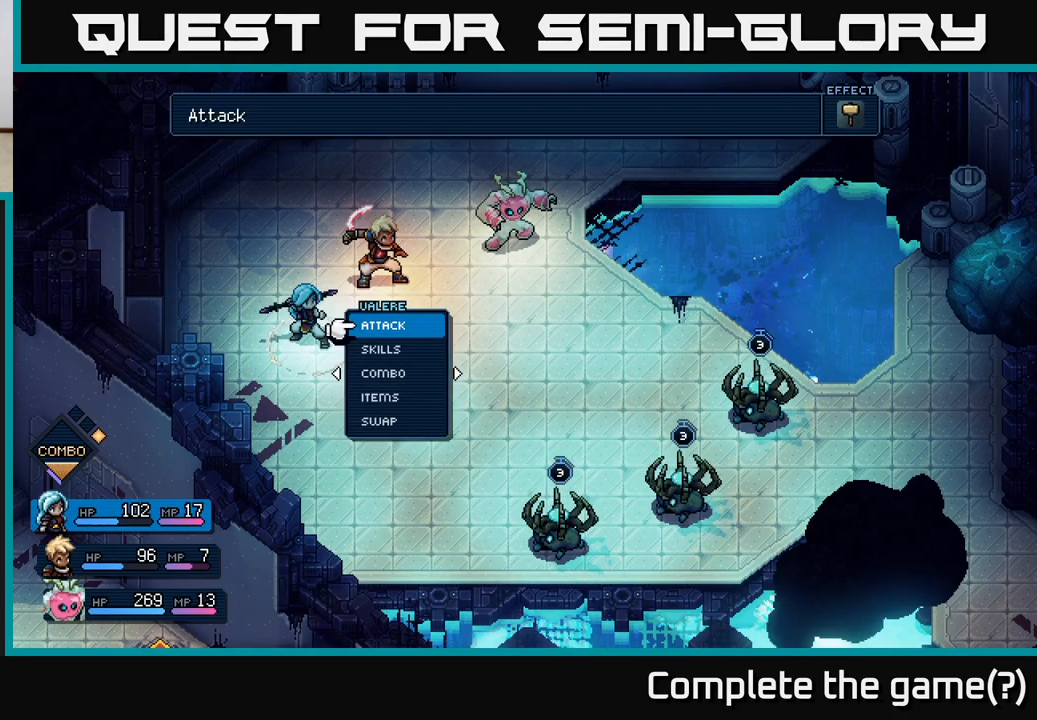
{"buttons": [], "left_stick": "center", "events": [[150, "A", "down"], [233, "A", "up"]]}
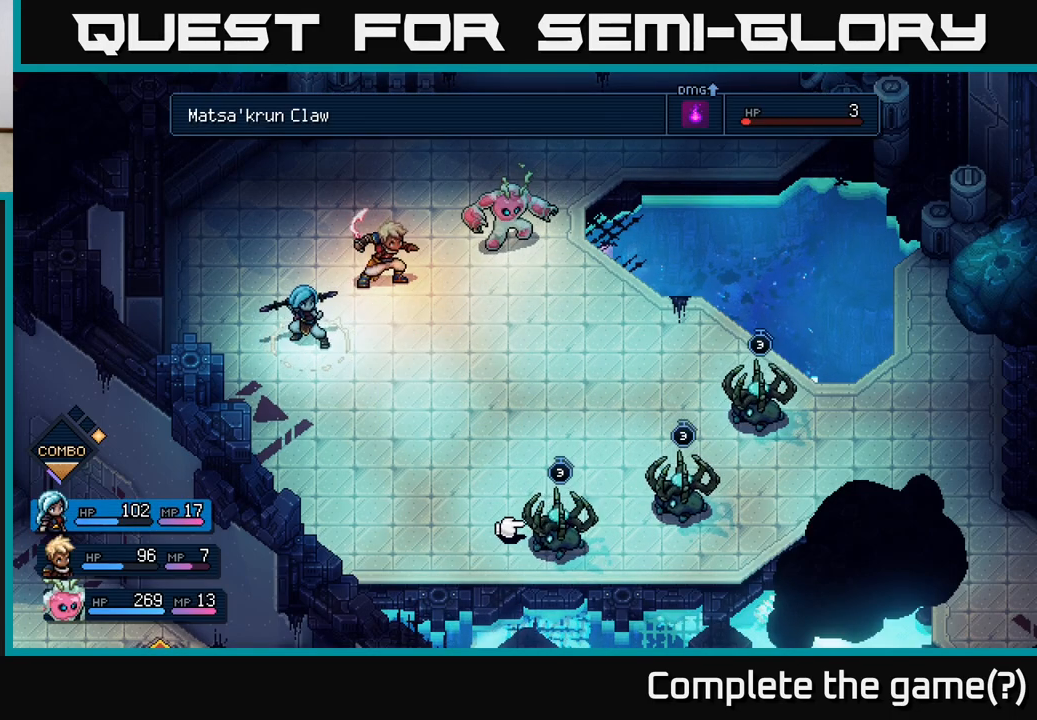
{"buttons": [], "left_stick": "right", "events": [[367, "left_stick", "right"]]}
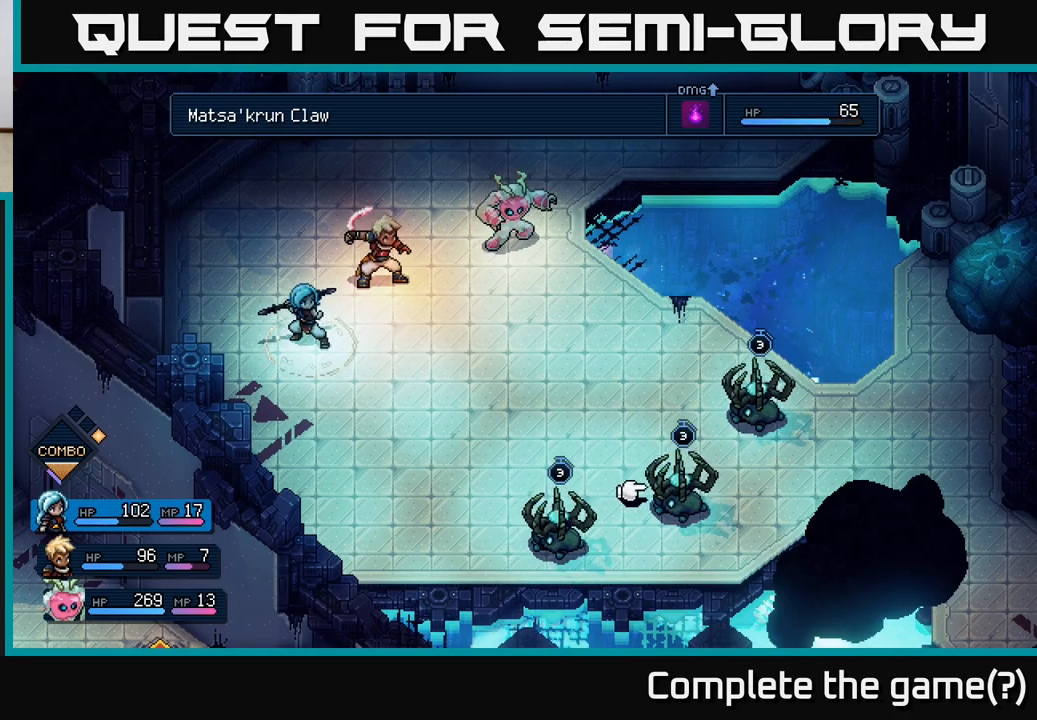
{"buttons": [], "left_stick": "center", "events": [[100, "left_stick", "center"], [283, "left_stick", "left"], [383, "A", "down"], [450, "left_stick", "center"], [483, "A", "up"]]}
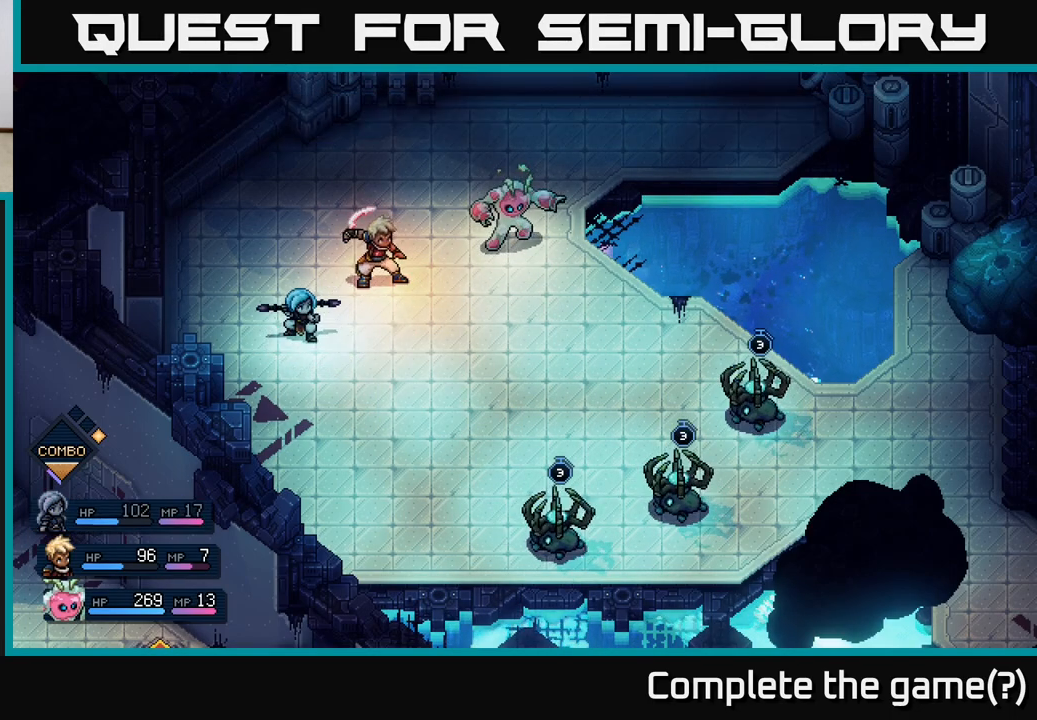
{"buttons": [], "left_stick": "center", "events": []}
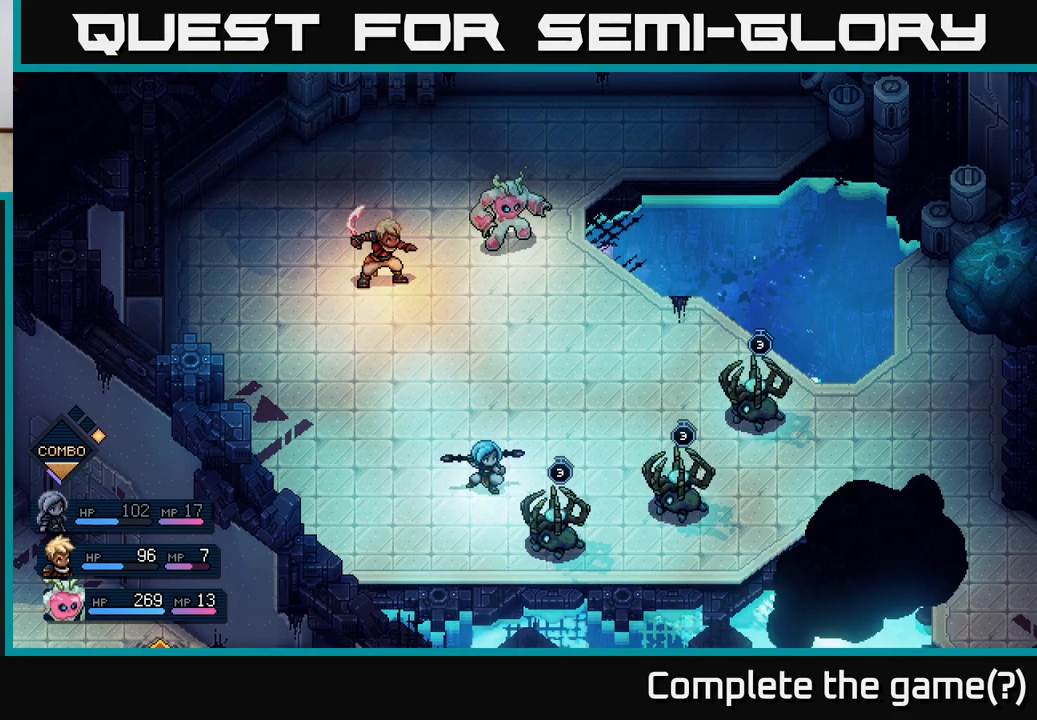
{"buttons": [], "left_stick": "center", "events": []}
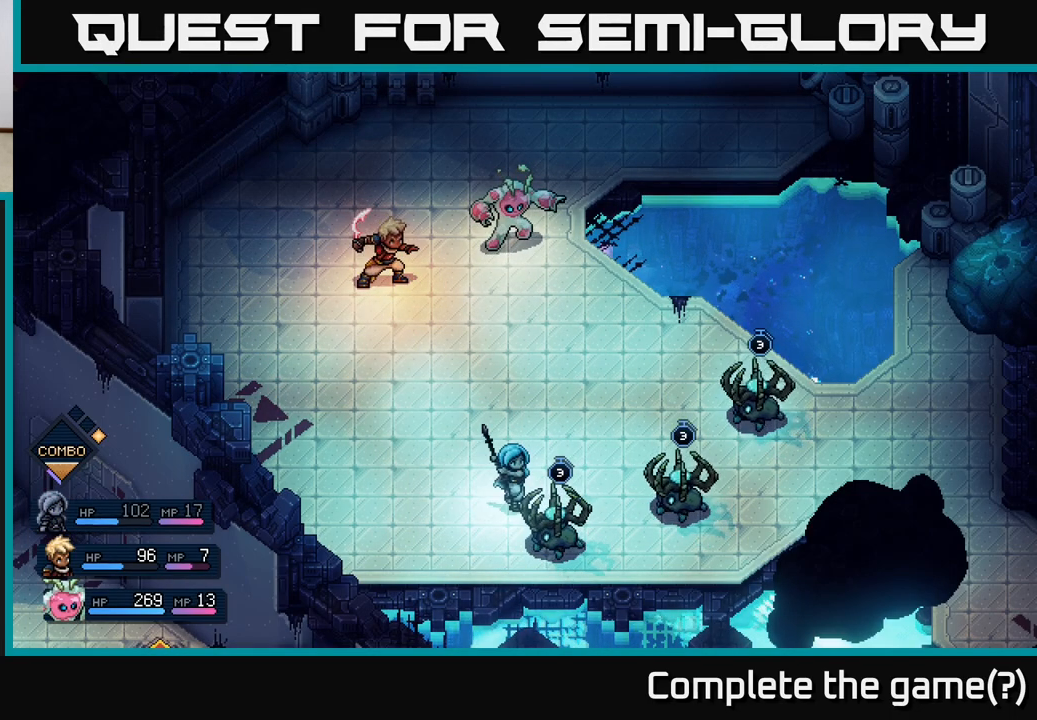
{"buttons": [], "left_stick": "center", "events": [[50, "A", "down"], [167, "A", "up"]]}
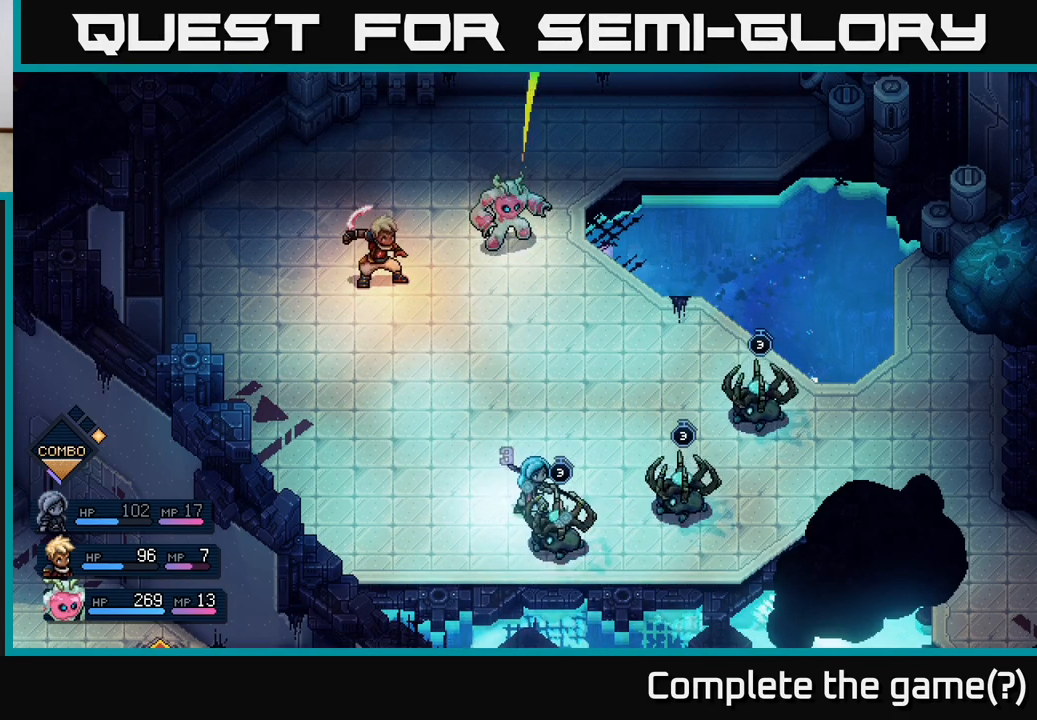
{"buttons": [], "left_stick": "center", "events": [[83, "A", "down"], [233, "A", "up"]]}
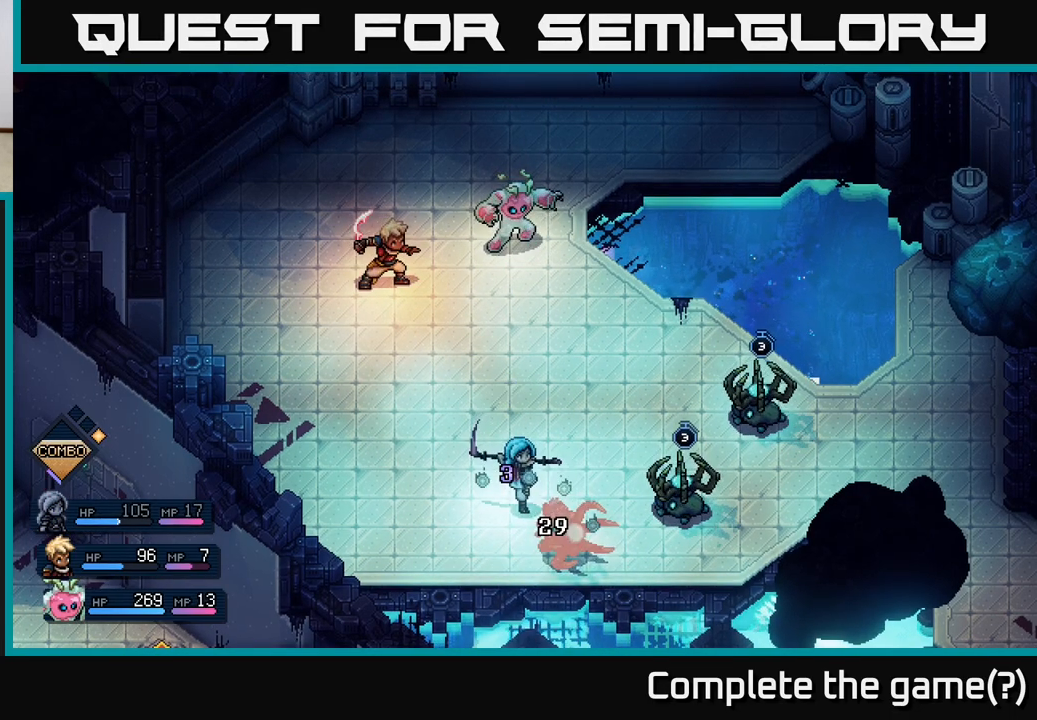
{"buttons": [], "left_stick": "center", "events": []}
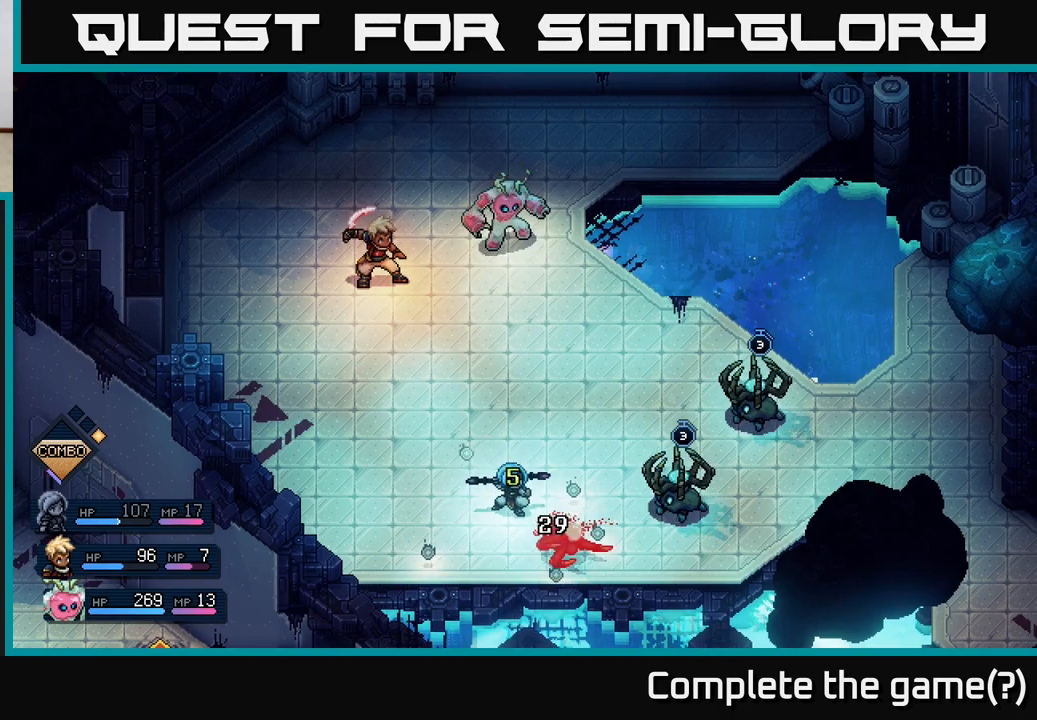
{"buttons": [], "left_stick": "center", "events": []}
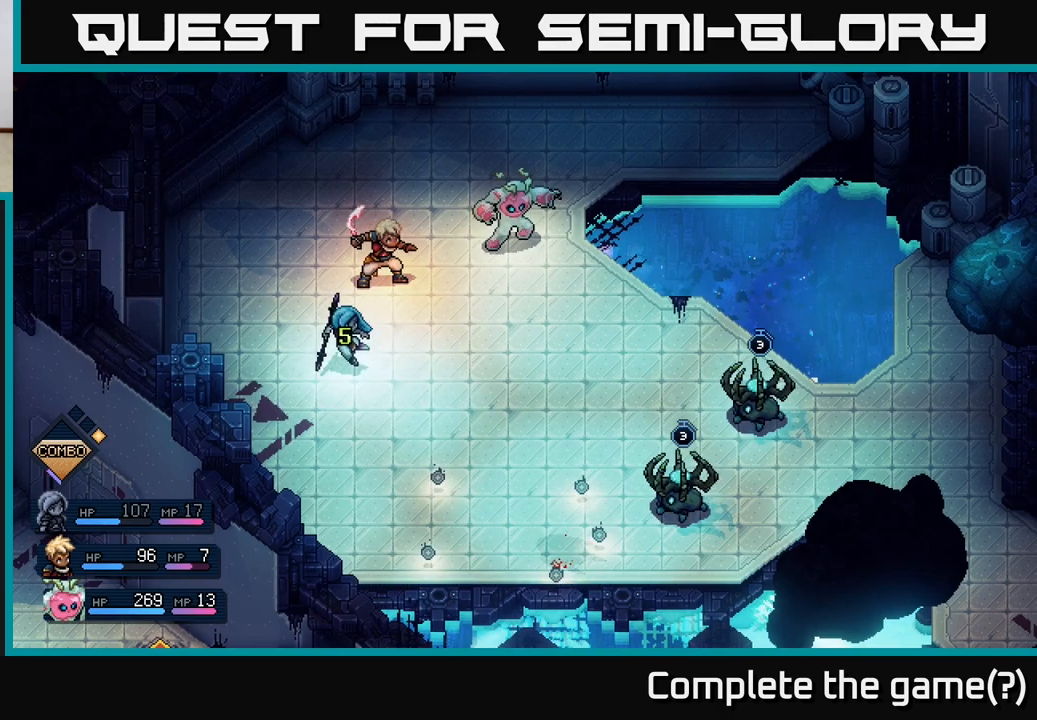
{"buttons": [], "left_stick": "center", "events": []}
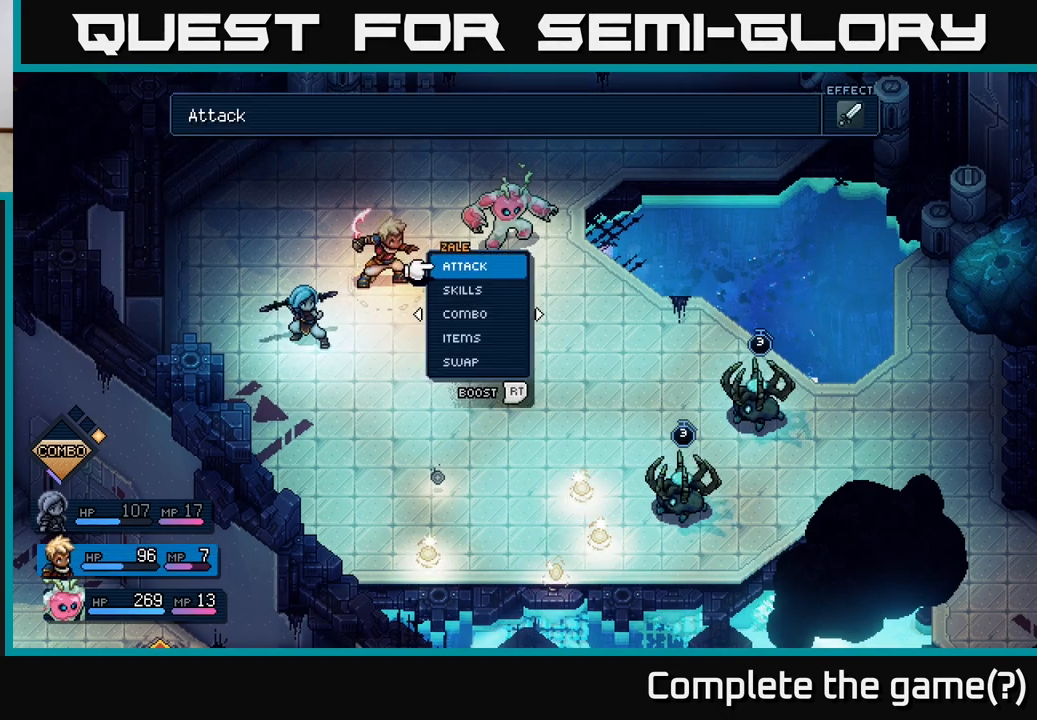
{"buttons": [], "left_stick": "center", "events": [[217, "A", "down"], [300, "A", "up"]]}
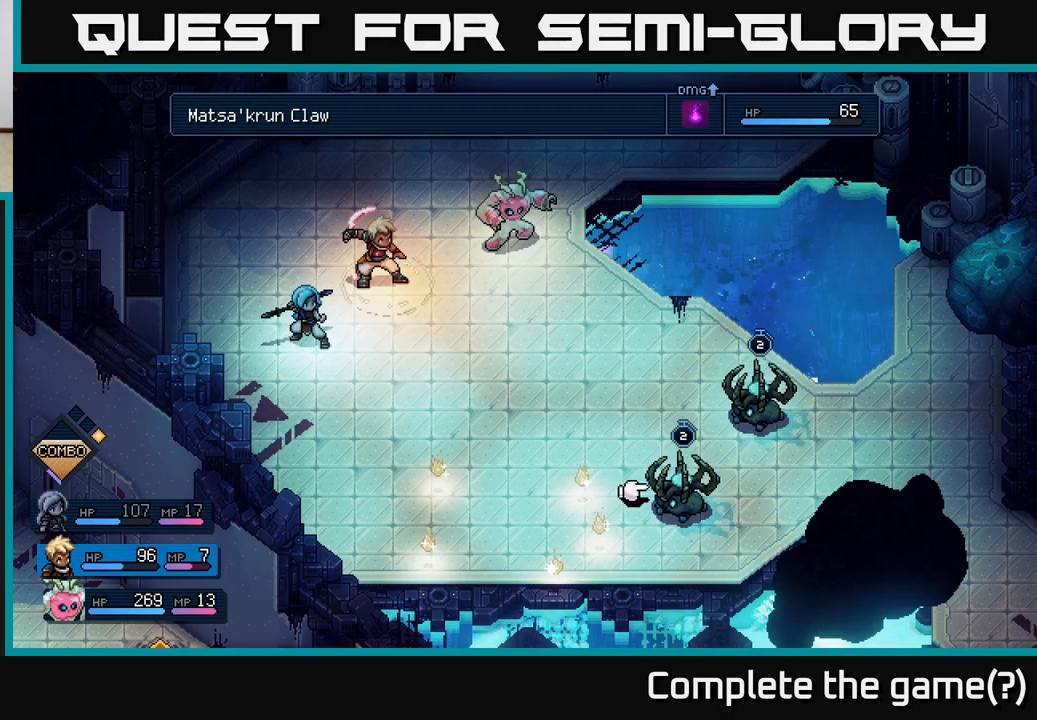
{"buttons": [], "left_stick": "center", "events": [[383, "A", "down"], [450, "A", "up"]]}
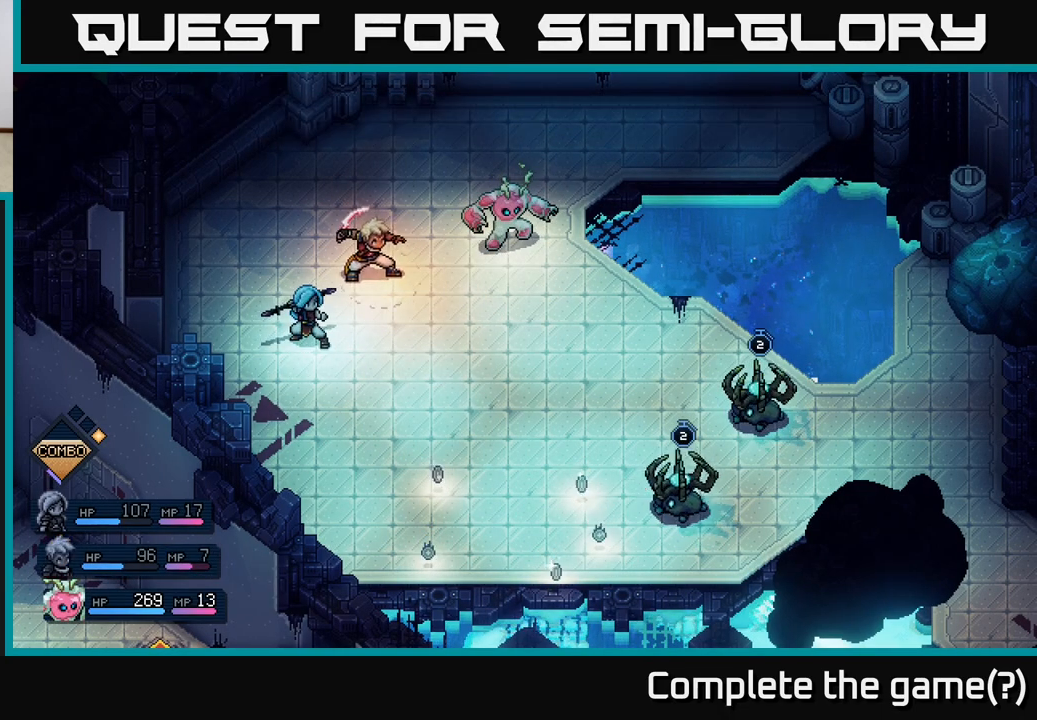
{"buttons": [], "left_stick": "center", "events": []}
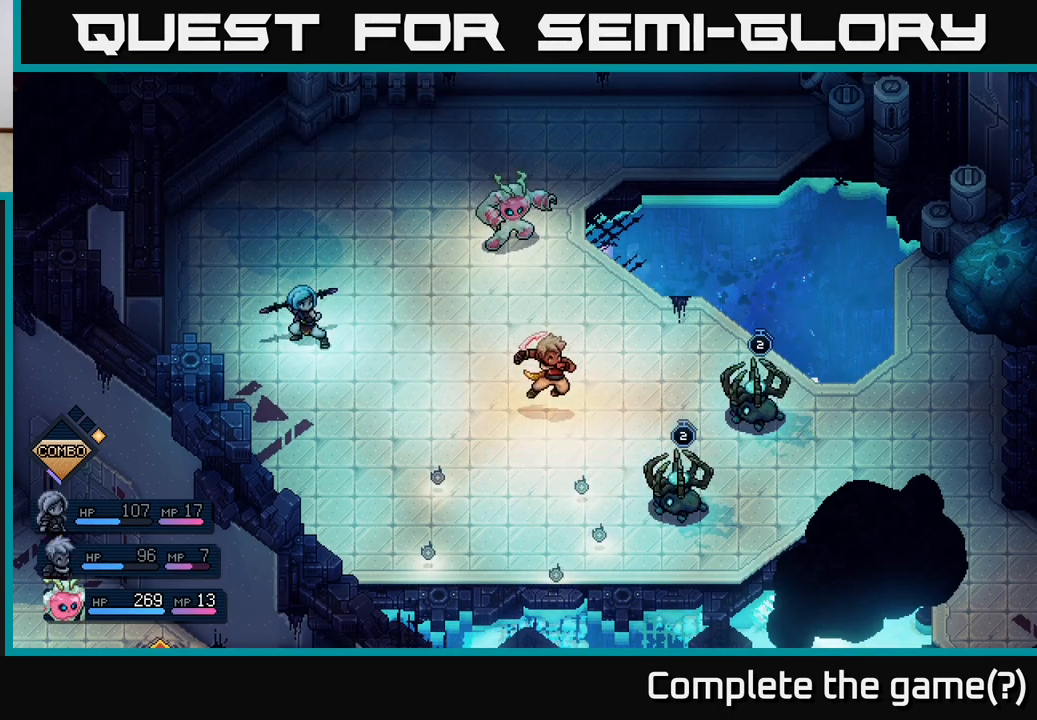
{"buttons": [], "left_stick": "center", "events": []}
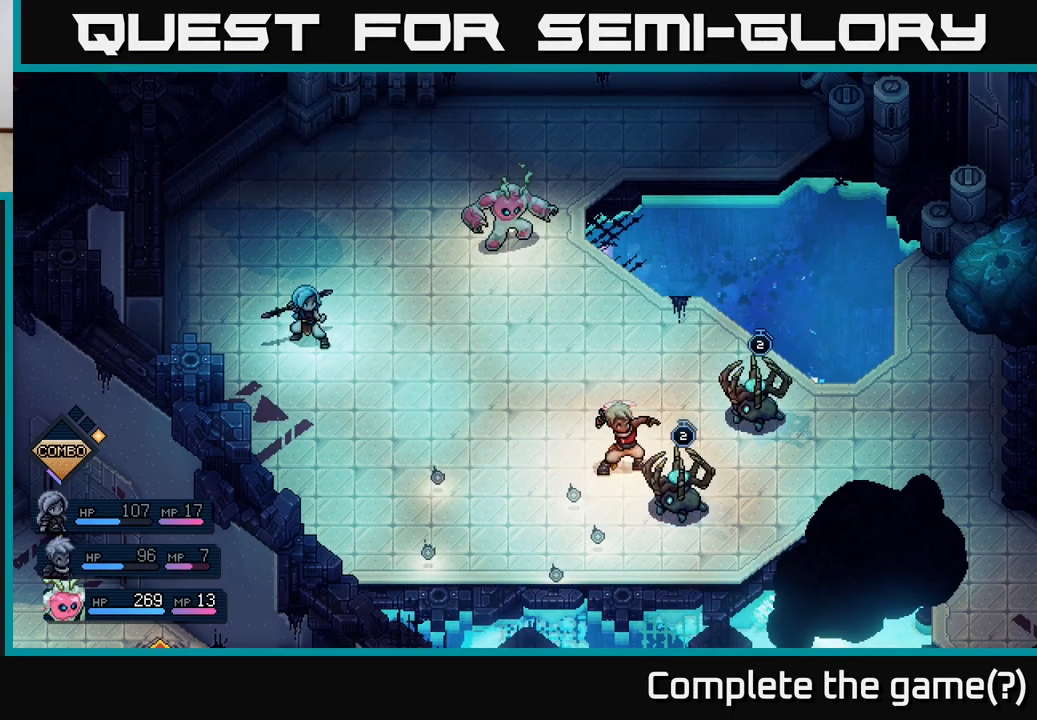
{"buttons": [], "left_stick": "center", "events": [[217, "A", "down"], [367, "A", "up"]]}
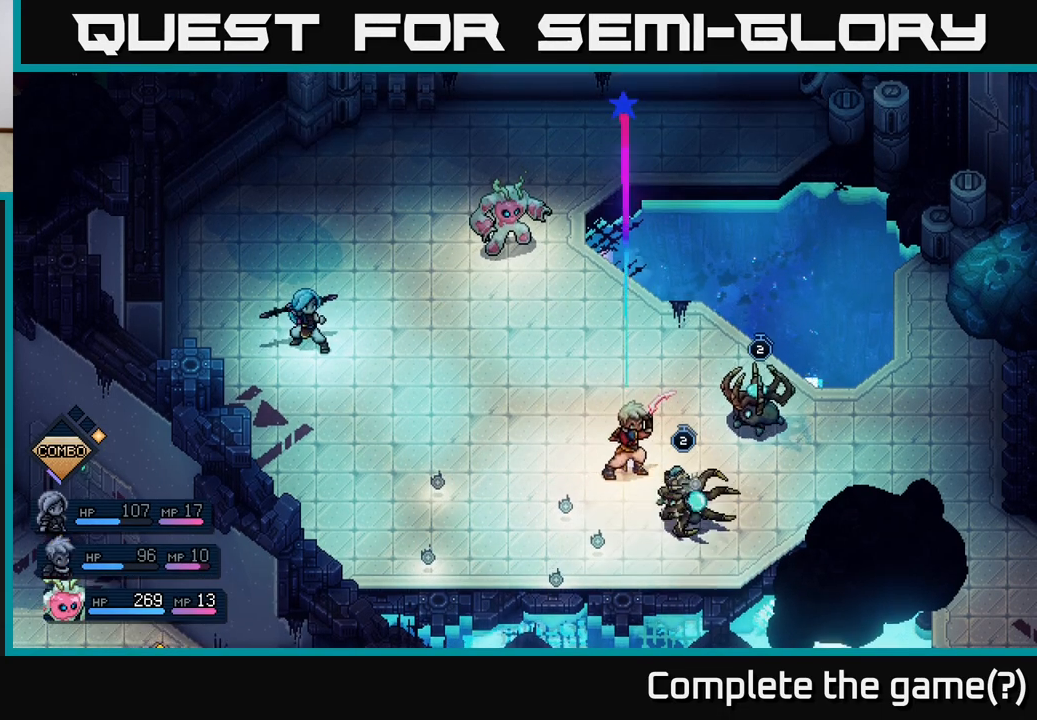
{"buttons": ["A"], "left_stick": "center", "events": [[417, "A", "down"]]}
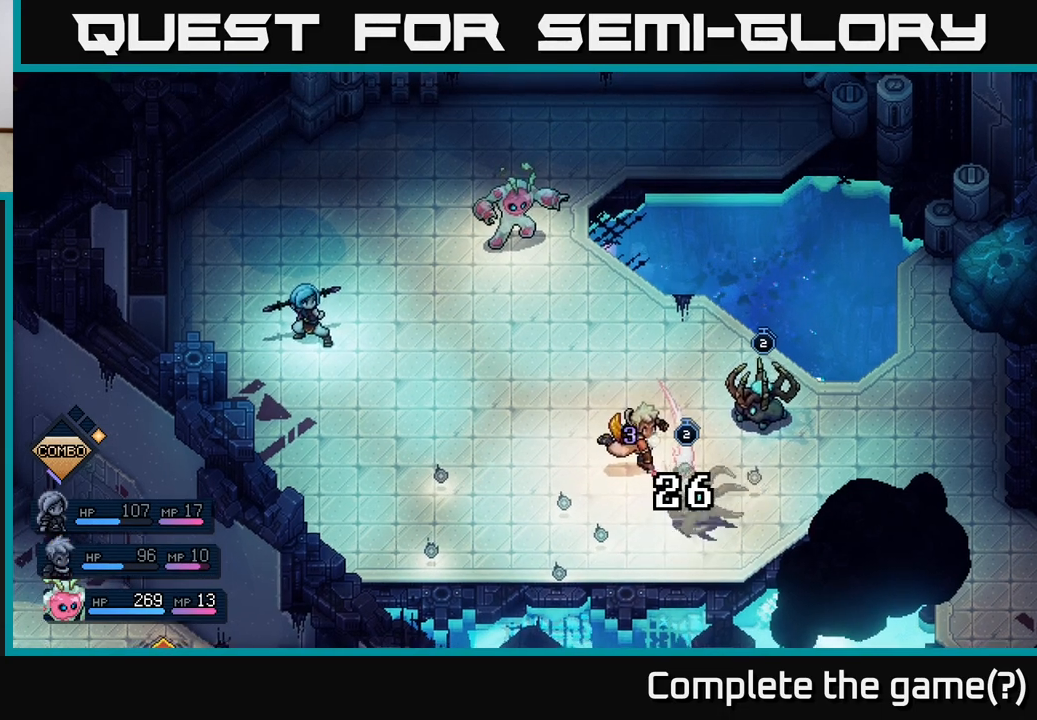
{"buttons": [], "left_stick": "center", "events": [[17, "A", "up"]]}